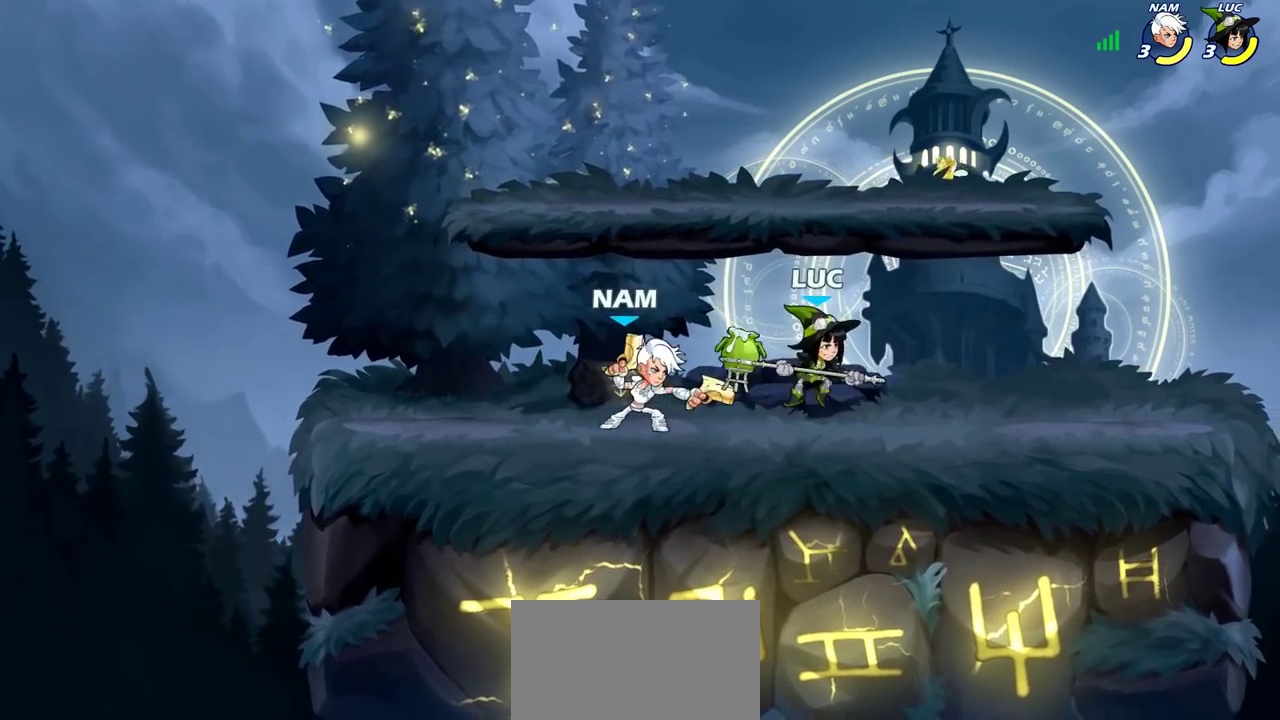
Gameplay with a controller (PlayStation layout); each line is a JSON object with the inputs held at the frame after it (dt_ms = milliseconds from this image to that frame). "events" lists button and stick changes between this image and that frame as [ms after this image, input, new state], when the widget could be followed in between. Not read: L3 R3.
{"dt_ms": 300, "buttons": [], "left_stick": "down-left", "right_stick": "center", "events": [[67, "CROSS", "up"], [133, "left_stick", "down-right"], [150, "R2", "up"], [200, "left_stick", "left"], [283, "left_stick", "down-left"]]}
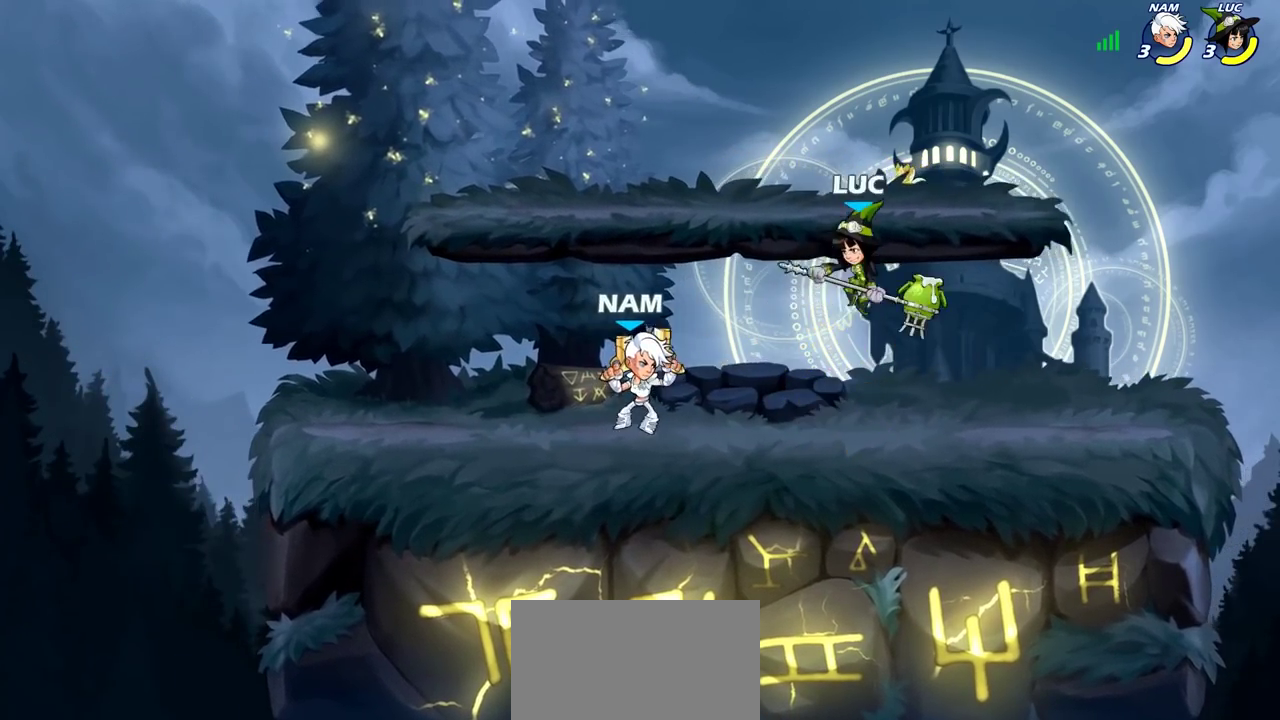
{"dt_ms": 800, "buttons": [], "left_stick": "right", "right_stick": "center", "events": [[33, "left_stick", "up-right"], [167, "CROSS", "down"], [183, "left_stick", "right"], [300, "left_stick", "up-right"], [317, "CROSS", "up"], [350, "left_stick", "down-left"], [483, "left_stick", "down"], [700, "left_stick", "right"]]}
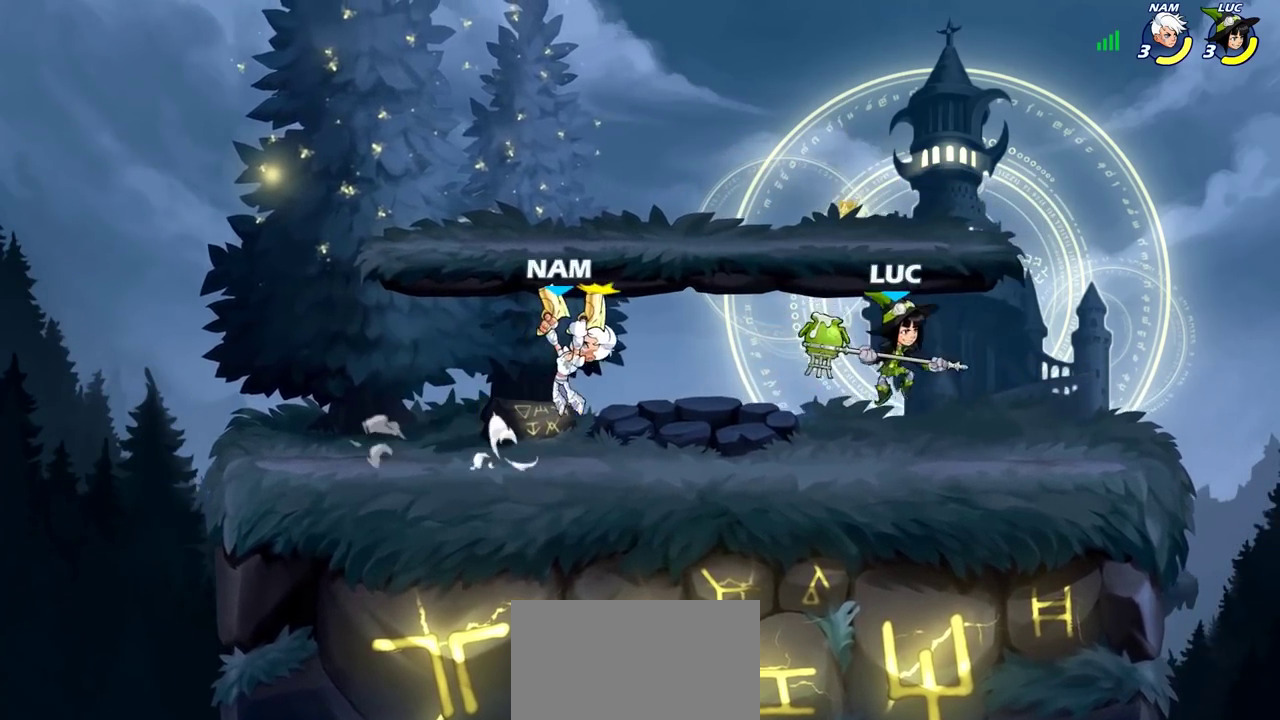
{"dt_ms": 400, "buttons": ["R2"], "left_stick": "left", "right_stick": "center", "events": [[267, "left_stick", "left"], [317, "R2", "down"]]}
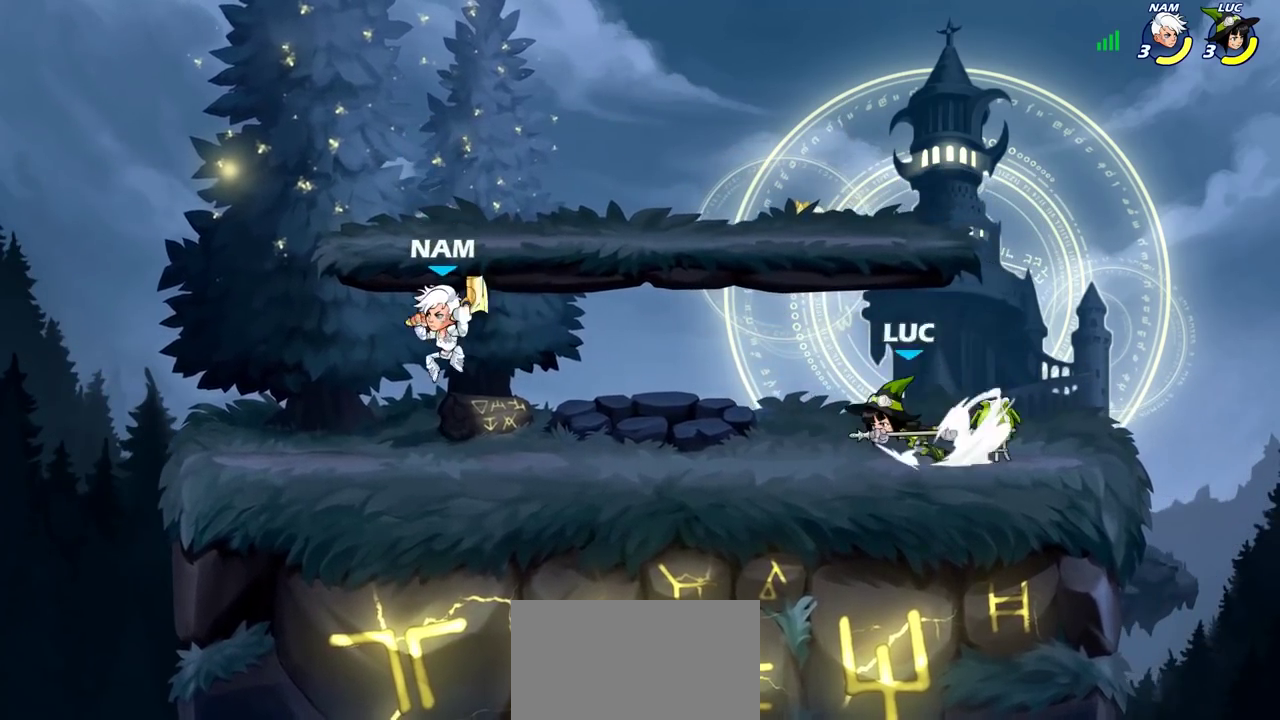
{"dt_ms": 400, "buttons": [], "left_stick": "up", "right_stick": "center", "events": [[100, "R2", "up"], [233, "CROSS", "down"], [267, "left_stick", "down-right"], [383, "left_stick", "up"], [400, "CROSS", "up"]]}
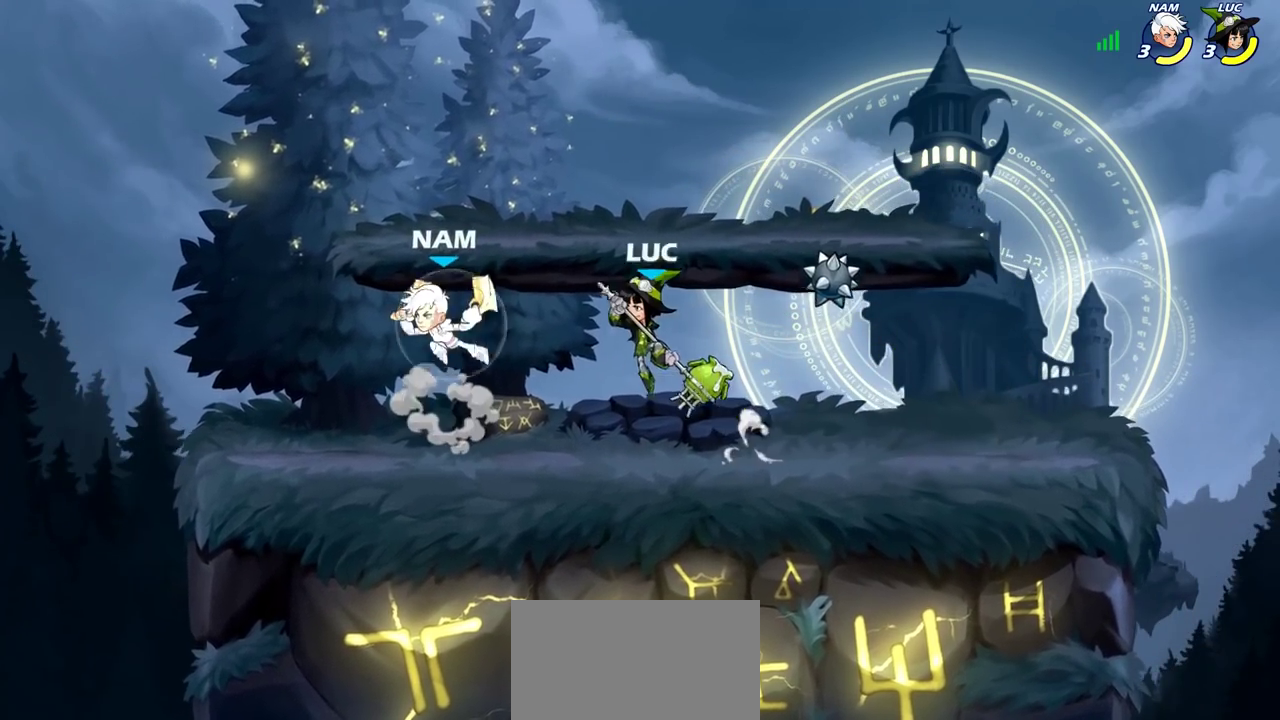
{"dt_ms": 700, "buttons": [], "left_stick": "center", "right_stick": "center", "events": [[150, "left_stick", "center"], [433, "left_stick", "left"], [500, "SQUARE", "down"], [517, "left_stick", "center"], [550, "SQUARE", "up"]]}
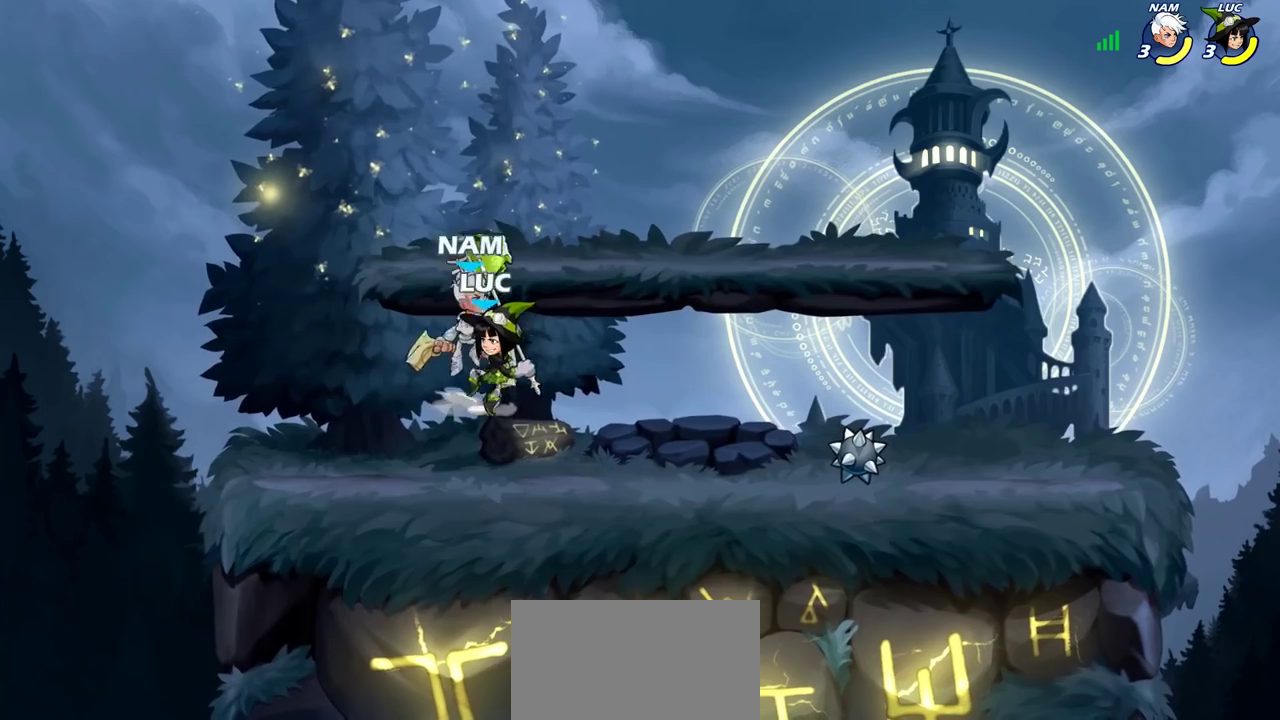
{"dt_ms": 400, "buttons": [], "left_stick": "left", "right_stick": "center", "events": [[200, "left_stick", "left"]]}
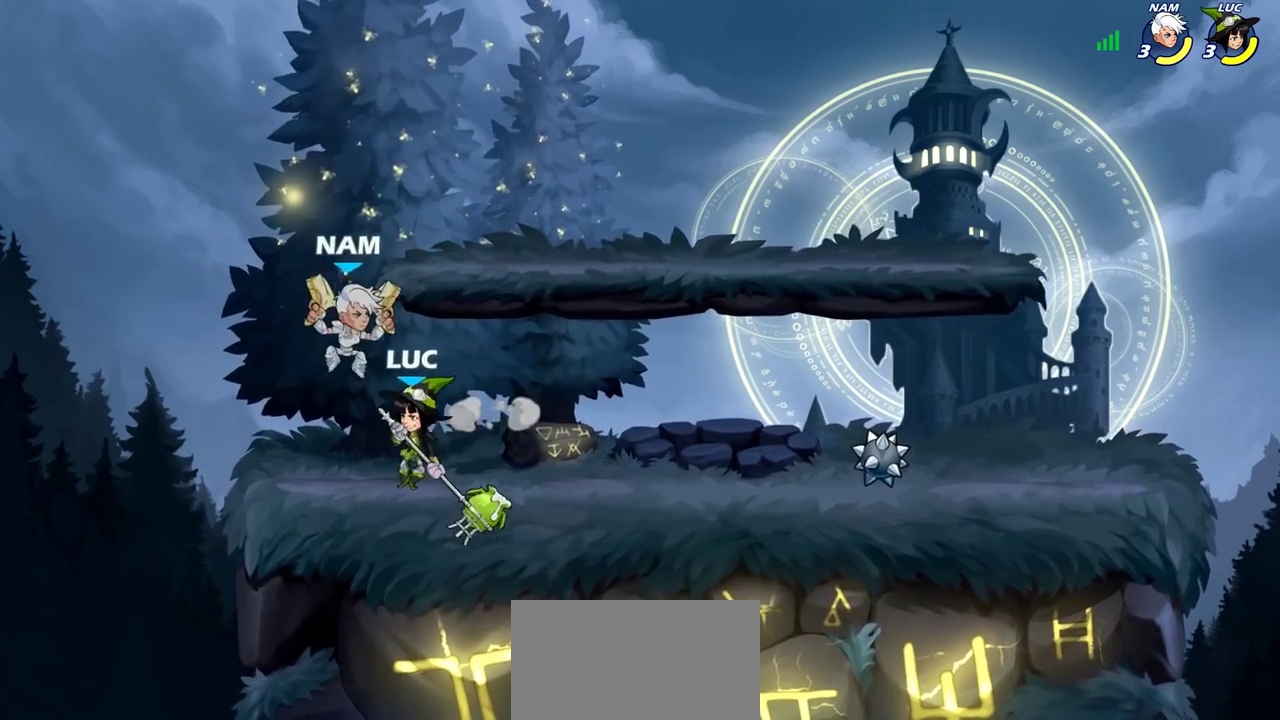
{"dt_ms": 400, "buttons": [], "left_stick": "center", "right_stick": "center", "events": [[200, "left_stick", "down-left"], [267, "SQUARE", "down"], [267, "left_stick", "center"], [333, "SQUARE", "up"]]}
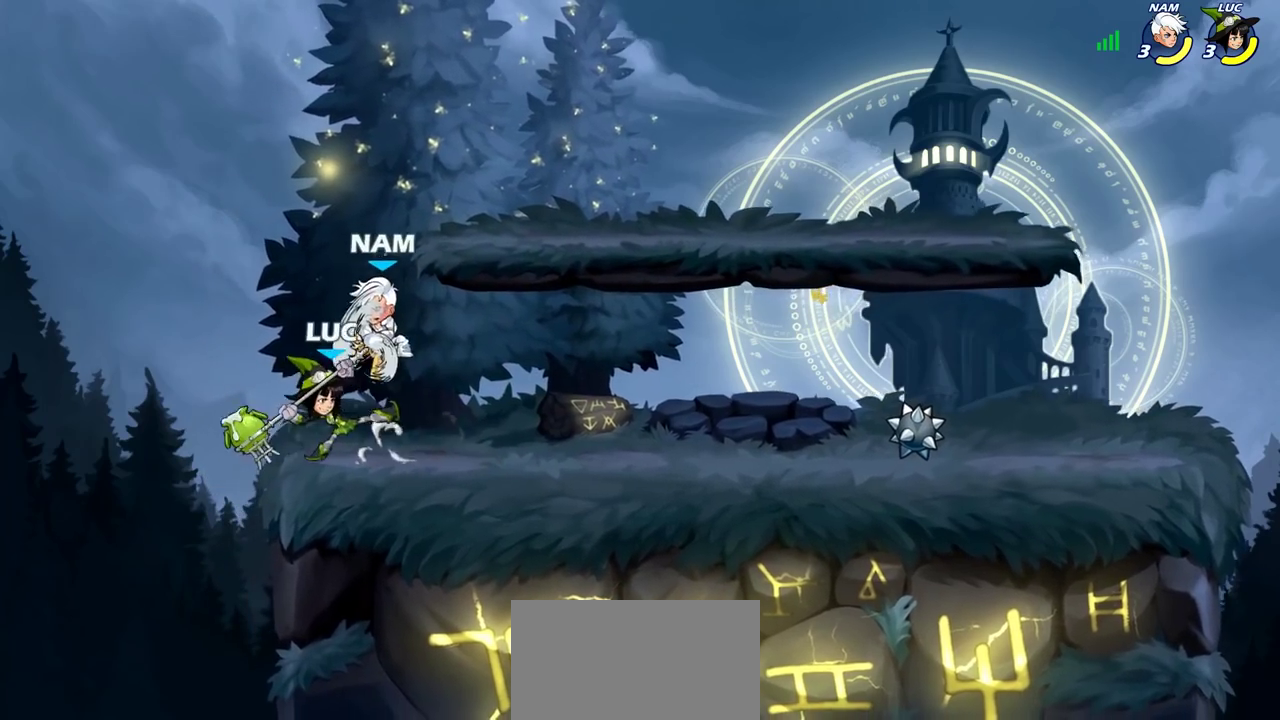
{"dt_ms": 700, "buttons": [], "left_stick": "right", "right_stick": "center", "events": [[50, "SQUARE", "down"], [133, "SQUARE", "up"], [233, "SQUARE", "down"], [333, "SQUARE", "up"], [633, "left_stick", "right"]]}
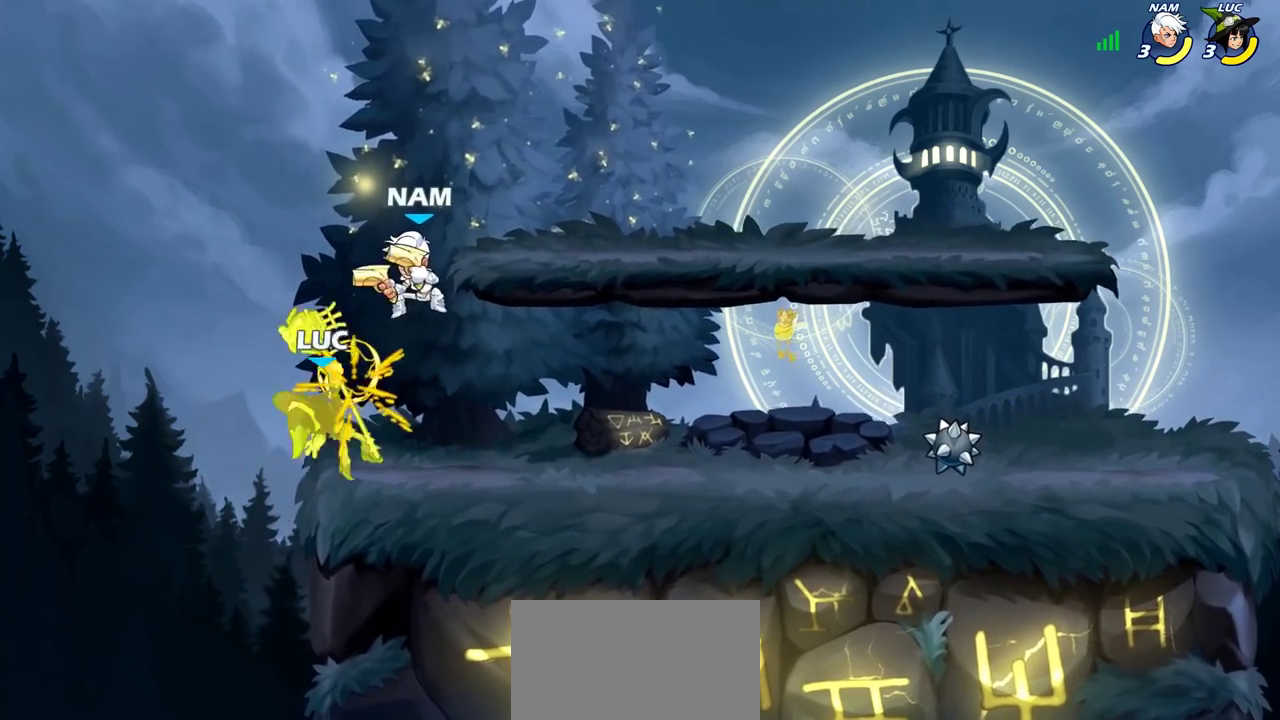
{"dt_ms": 400, "buttons": ["R2"], "left_stick": "up", "right_stick": "center", "events": [[33, "left_stick", "down-left"], [217, "left_stick", "up"], [233, "R2", "down"]]}